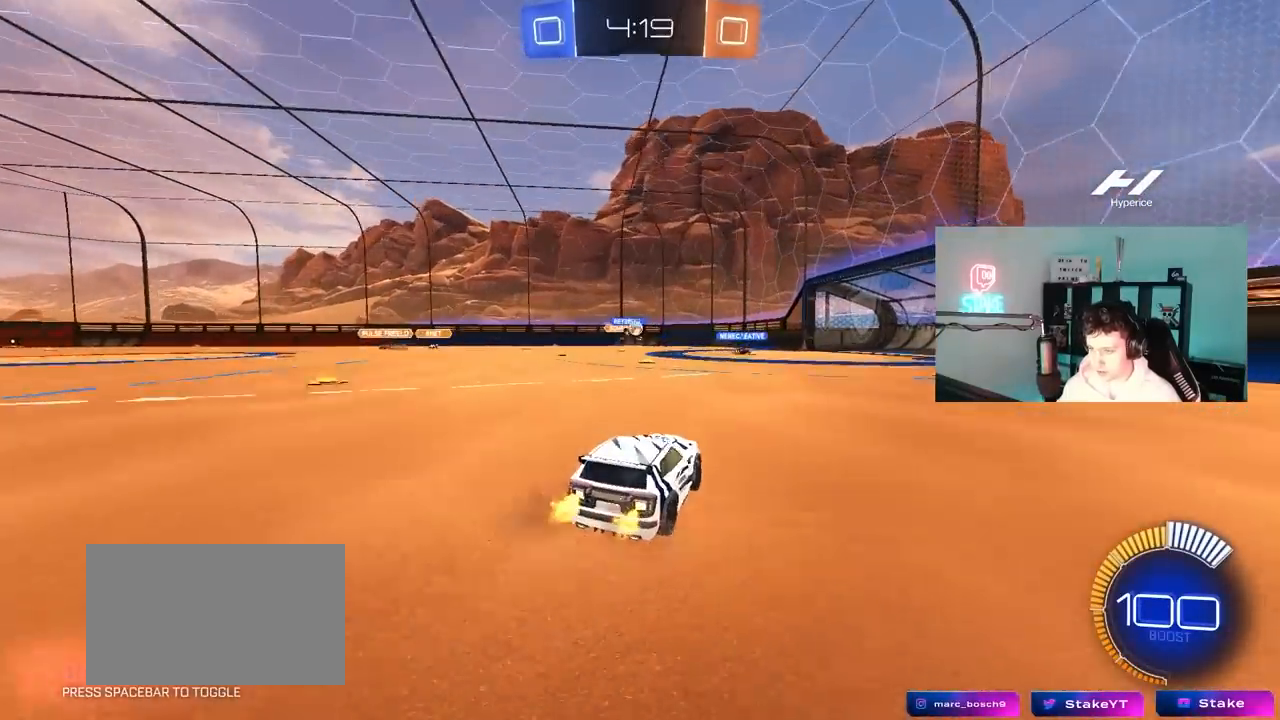
Gameplay with keyboard and mouse; each line is a JSON object with the keys and mouse buttons held at the frame after it. "events" lists presses ("down") and releases ("up") of "1", "2", "3", "4", "5", "a", "alt", "c", "caps_lock", "ctrl", "d", "e", "f", "g", "q", "r", "s", "shift", "space", "t", "tab", "v", "w", "x", "z", "mouse_left", "mouse_wheel" and "mouse_right" between this image and that frame as [ms after this image, input, new state], when the widget could be followed in between. "mouse_left", "mouse_wheel", "mouse_right" = the "left", "wheel", "right" buttons of the "mouse" list. No other keys are recorded. "wheel" means that the mouse wheel is clicked or scrolled. "mouse_move" is the direction in which the mouse moves at that frame (one of eight, or "still"), when it could be read.
{"keys": ["a", "s"], "mouse": [], "mouse_move": "still", "events": [[83, "shift", "down"], [133, "shift", "up"], [183, "a", "up"], [183, "d", "down"], [233, "d", "up"], [283, "a", "down"], [317, "w", "up"], [417, "s", "down"]]}
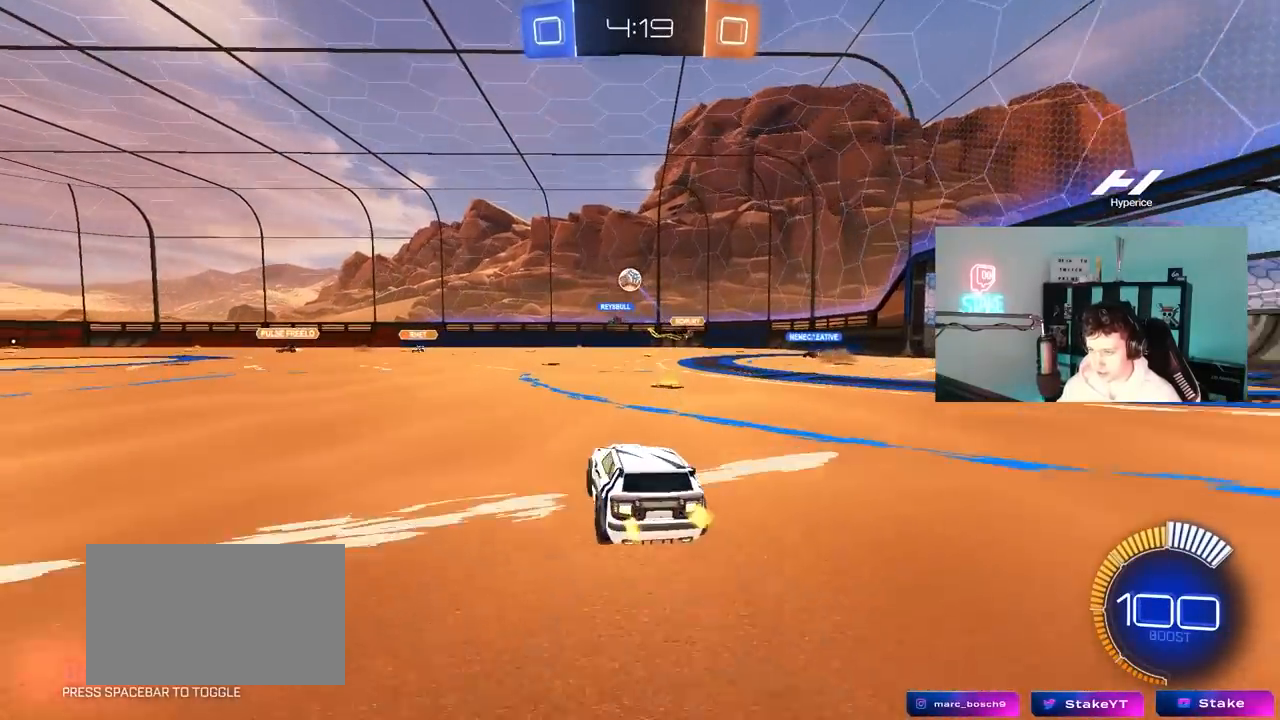
{"keys": ["a", "w"], "mouse": [], "mouse_move": "still", "events": [[100, "s", "up"], [100, "shift", "down"], [250, "shift", "up"], [250, "w", "down"]]}
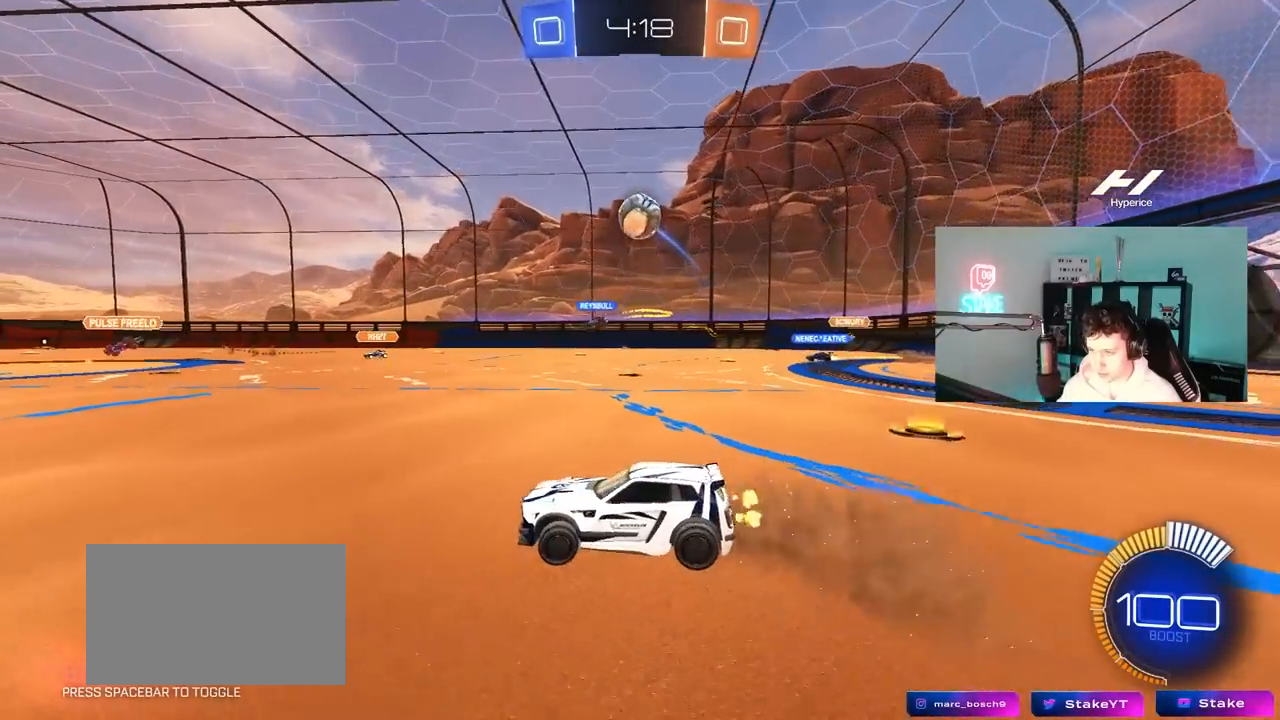
{"keys": ["w"], "mouse": ["left"], "mouse_move": "still", "events": [[450, "a", "up"], [500, "mouse_left", "down"]]}
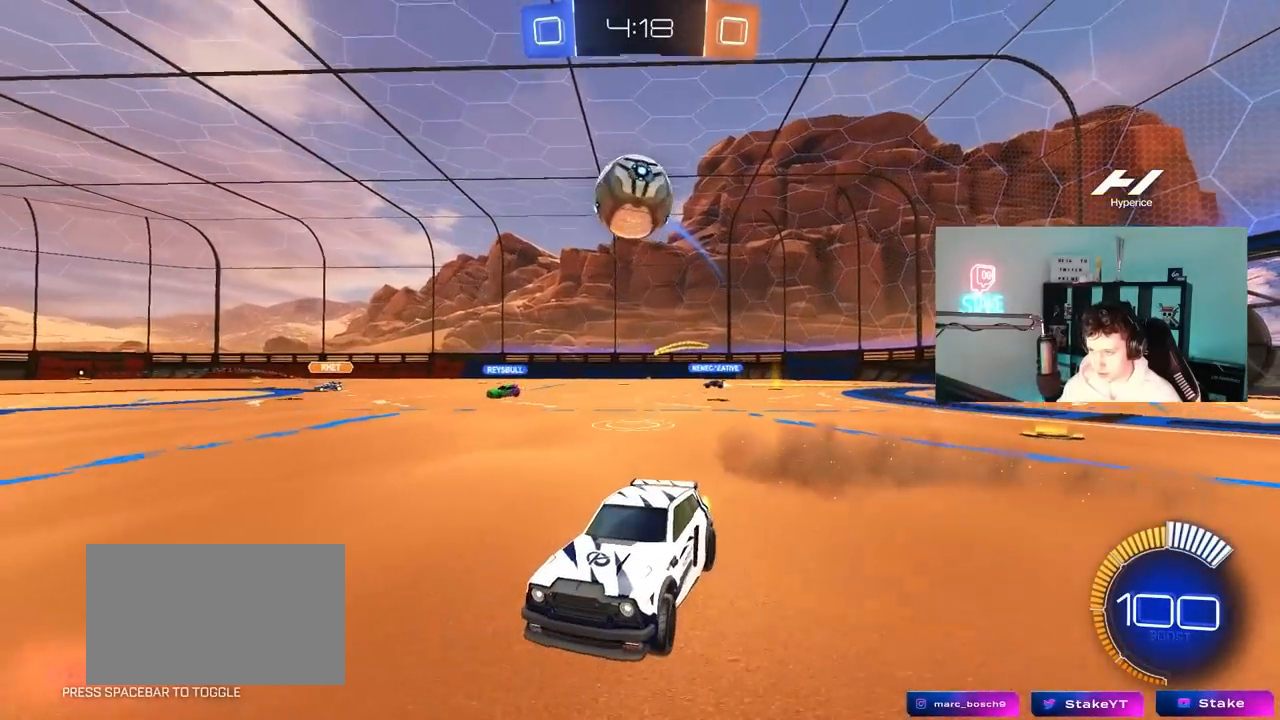
{"keys": ["d", "w"], "mouse": [], "mouse_move": "still", "events": [[283, "d", "down"], [317, "mouse_left", "up"], [317, "shift", "down"], [417, "shift", "up"]]}
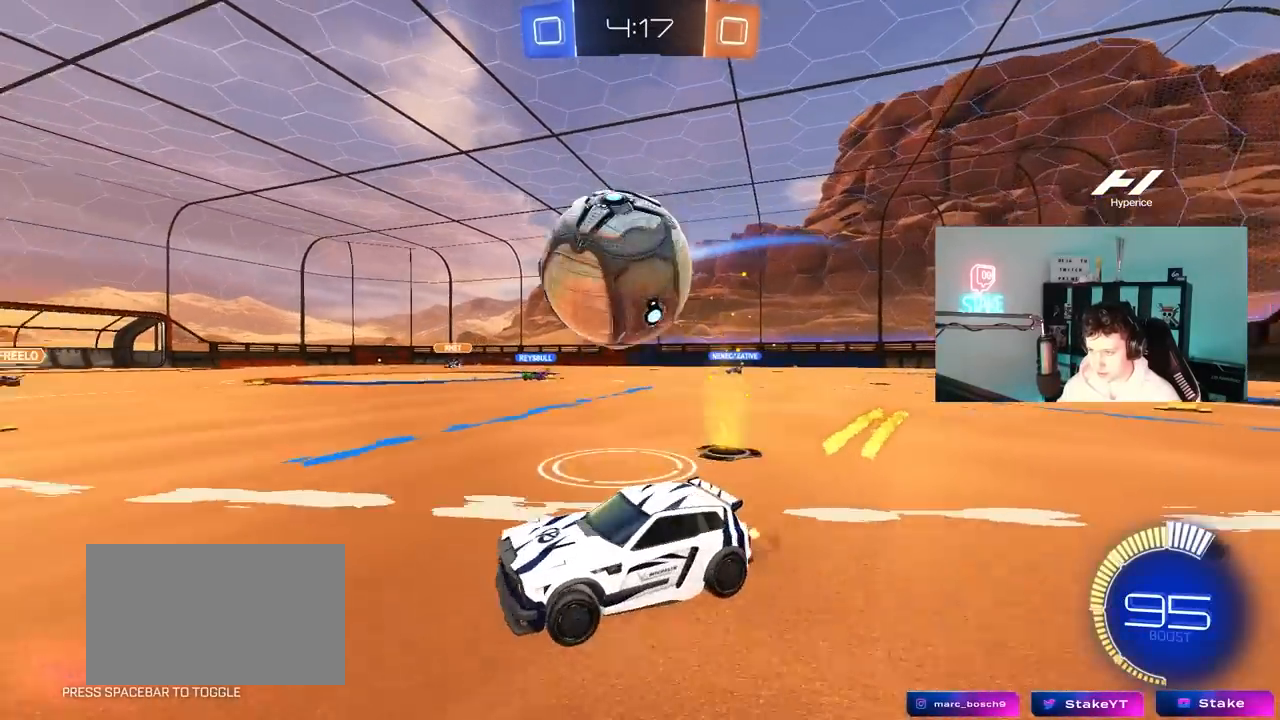
{"keys": ["w"], "mouse": [], "mouse_move": "still", "events": [[100, "d", "up"], [100, "mouse_left", "down"], [150, "d", "down"], [200, "d", "up"], [383, "mouse_left", "up"]]}
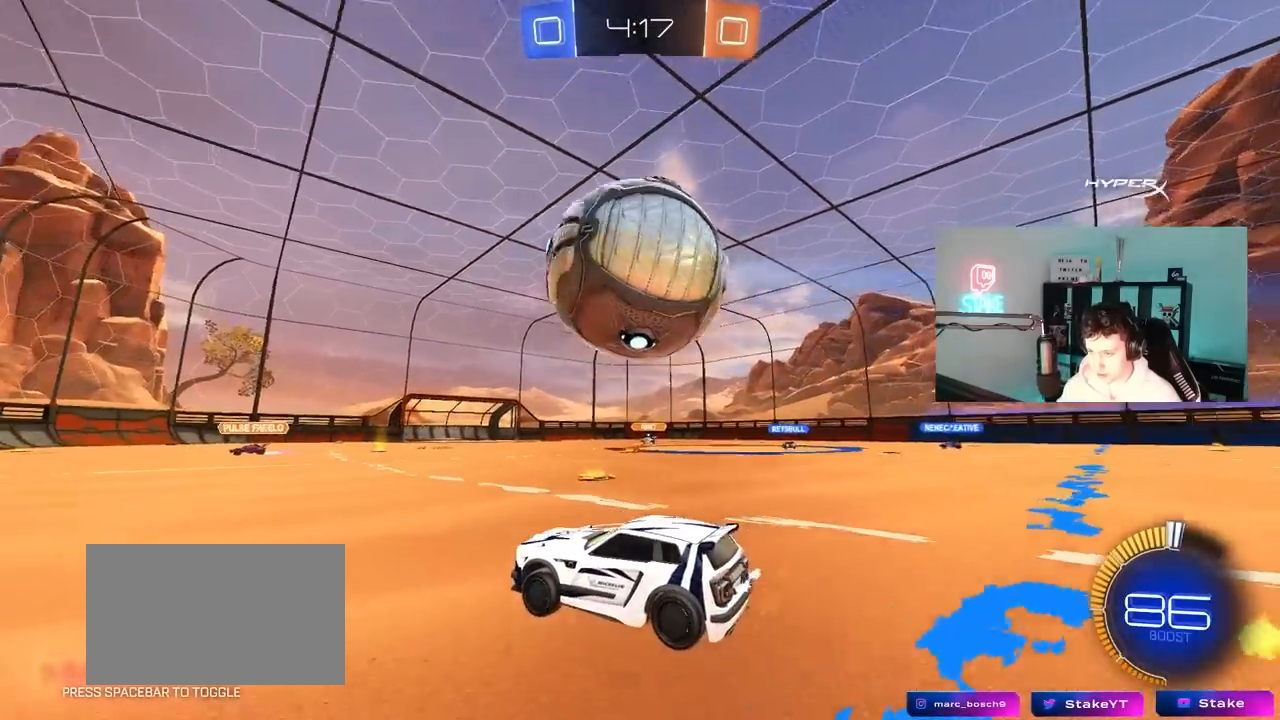
{"keys": [], "mouse": [], "mouse_move": "still", "events": [[33, "d", "down"], [67, "d", "up"], [67, "w", "up"], [117, "a", "down"], [117, "mouse_right", "down"], [167, "mouse_left", "down"], [217, "a", "up"], [217, "d", "down"], [267, "d", "up"], [267, "mouse_left", "up"], [300, "mouse_right", "up"]]}
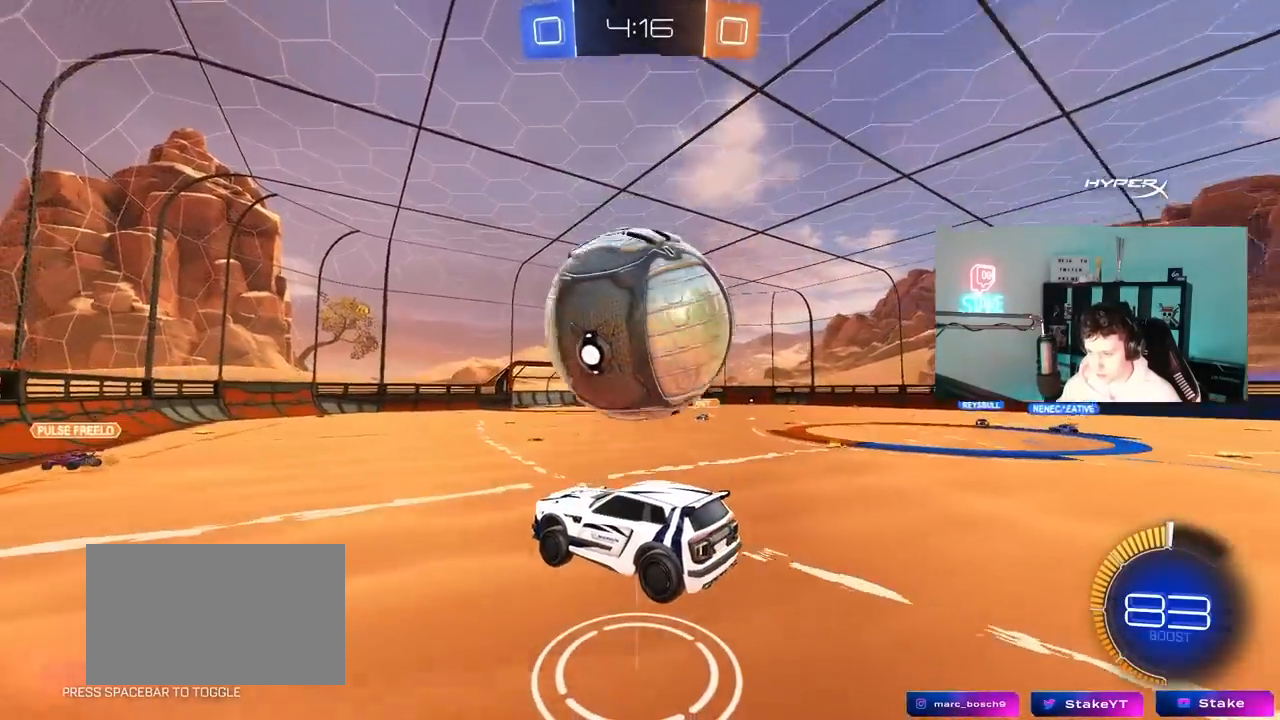
{"keys": ["a", "shift"], "mouse": [], "mouse_move": "still", "events": [[133, "d", "down"], [233, "d", "up"], [283, "d", "down"], [283, "s", "down"], [417, "d", "up"], [467, "a", "down"], [467, "s", "up"], [467, "shift", "down"]]}
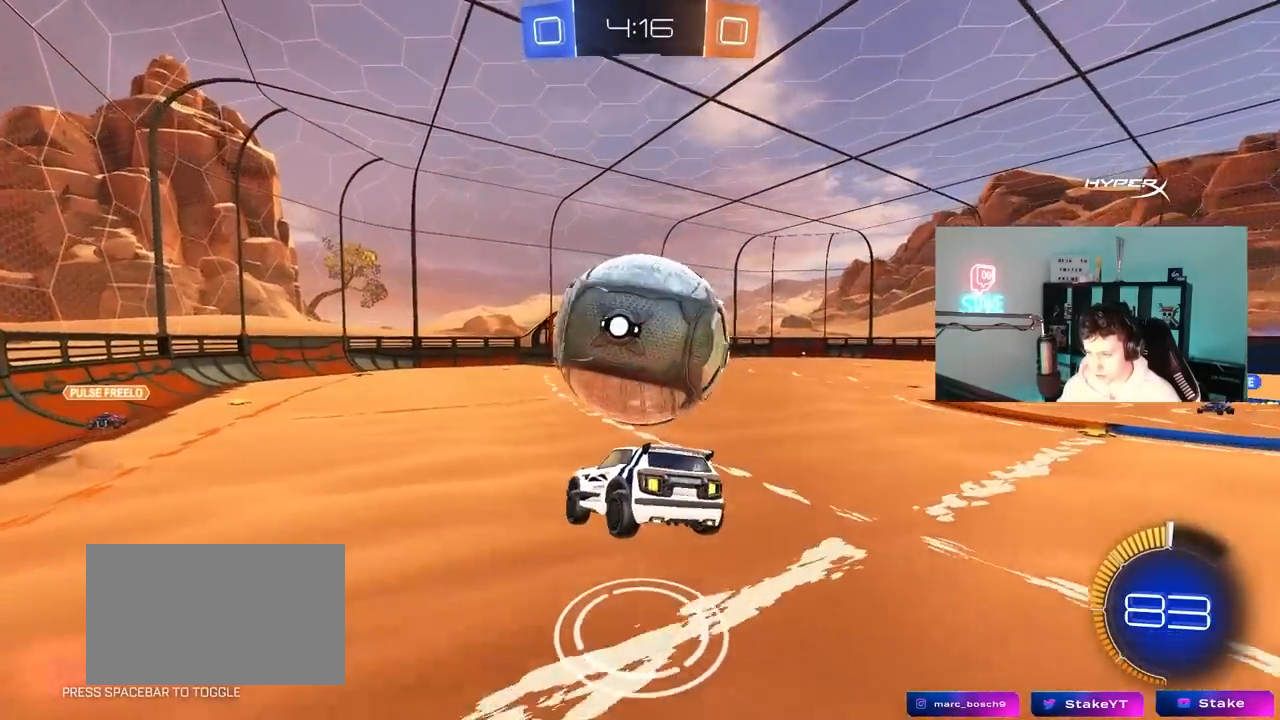
{"keys": ["d", "shift"], "mouse": ["left"], "mouse_move": "still", "events": [[17, "mouse_left", "down"], [100, "shift", "up"], [283, "mouse_left", "up"], [333, "a", "up"], [333, "shift", "down"], [433, "d", "down"], [483, "mouse_left", "down"]]}
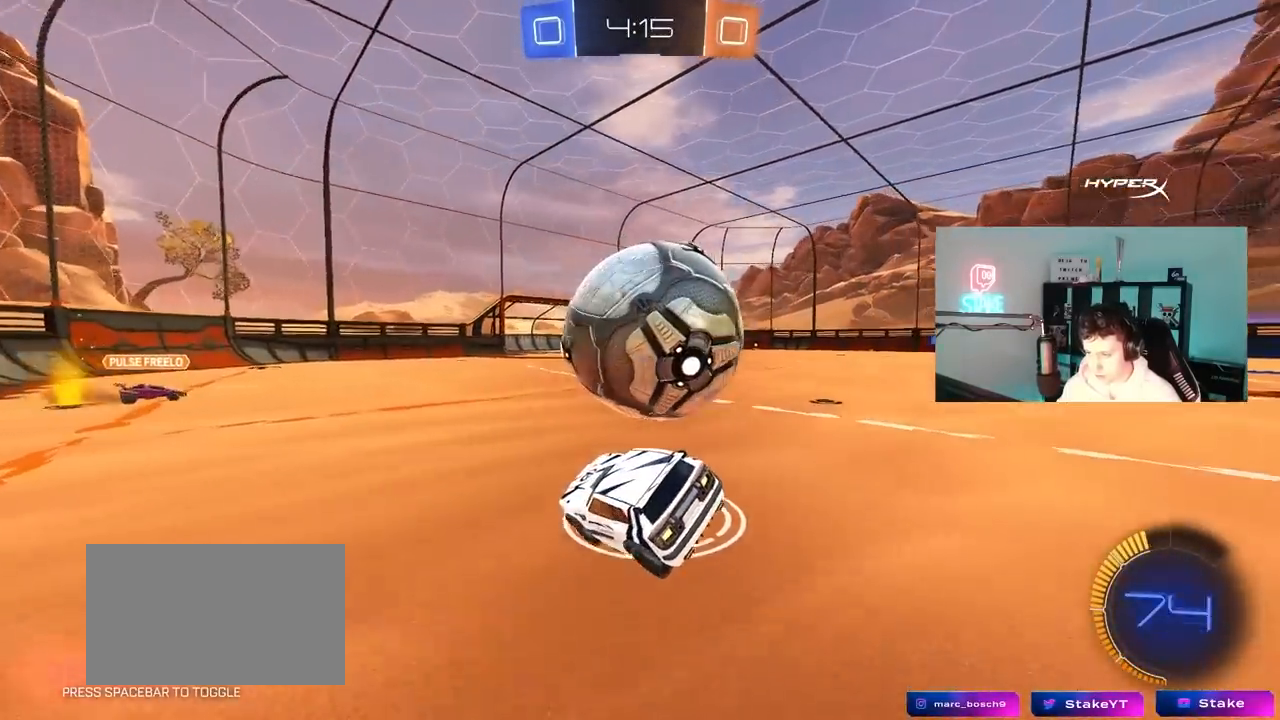
{"keys": ["d", "shift"], "mouse": ["left", "right"], "mouse_move": "down", "events": [[67, "mouse_right", "down"], [117, "shift", "up"], [167, "d", "up"], [167, "w", "down"], [217, "mouse_right", "up"], [267, "a", "down"], [400, "a", "up"], [400, "mouse_right", "down"], [450, "d", "down"], [500, "shift", "down"], [500, "w", "up"]]}
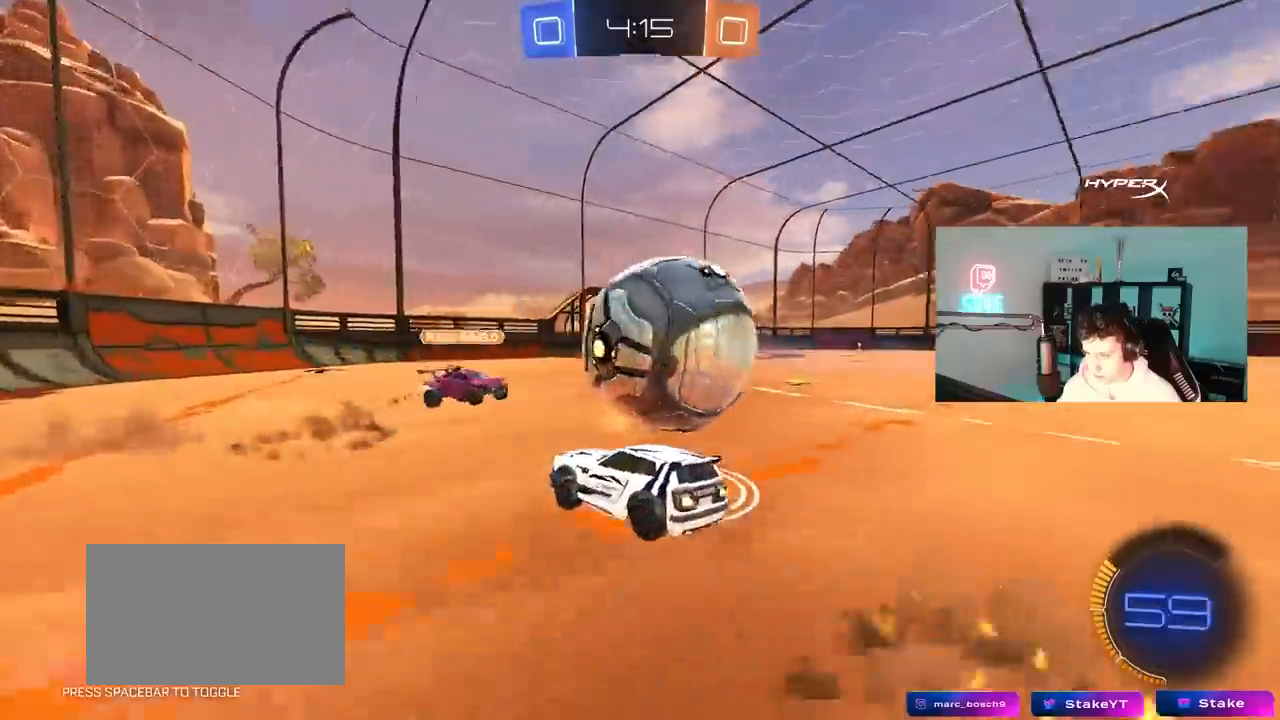
{"keys": ["d", "shift"], "mouse": [], "mouse_move": "still", "events": [[33, "mouse_right", "up"], [83, "mouse_right", "down"], [283, "mouse_left", "up"], [283, "mouse_right", "up"]]}
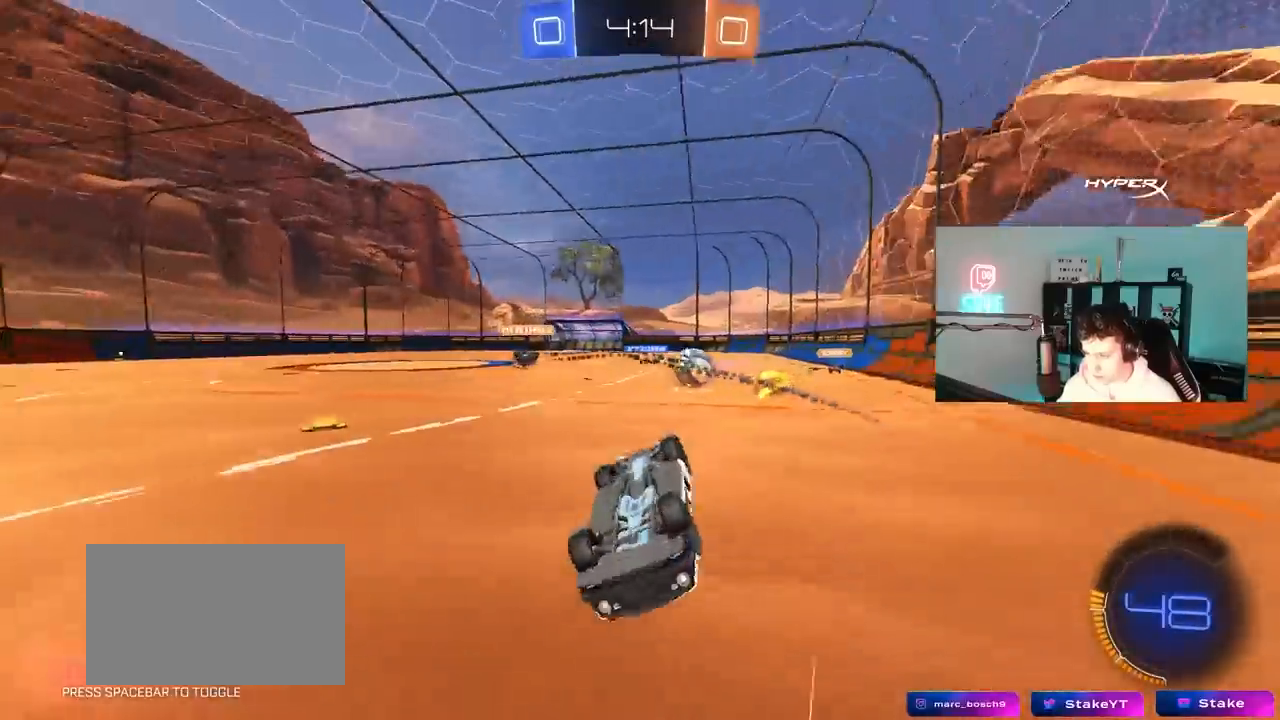
{"keys": ["d"], "mouse": [], "mouse_move": "still", "events": [[17, "shift", "up"], [283, "d", "up"], [383, "d", "down"]]}
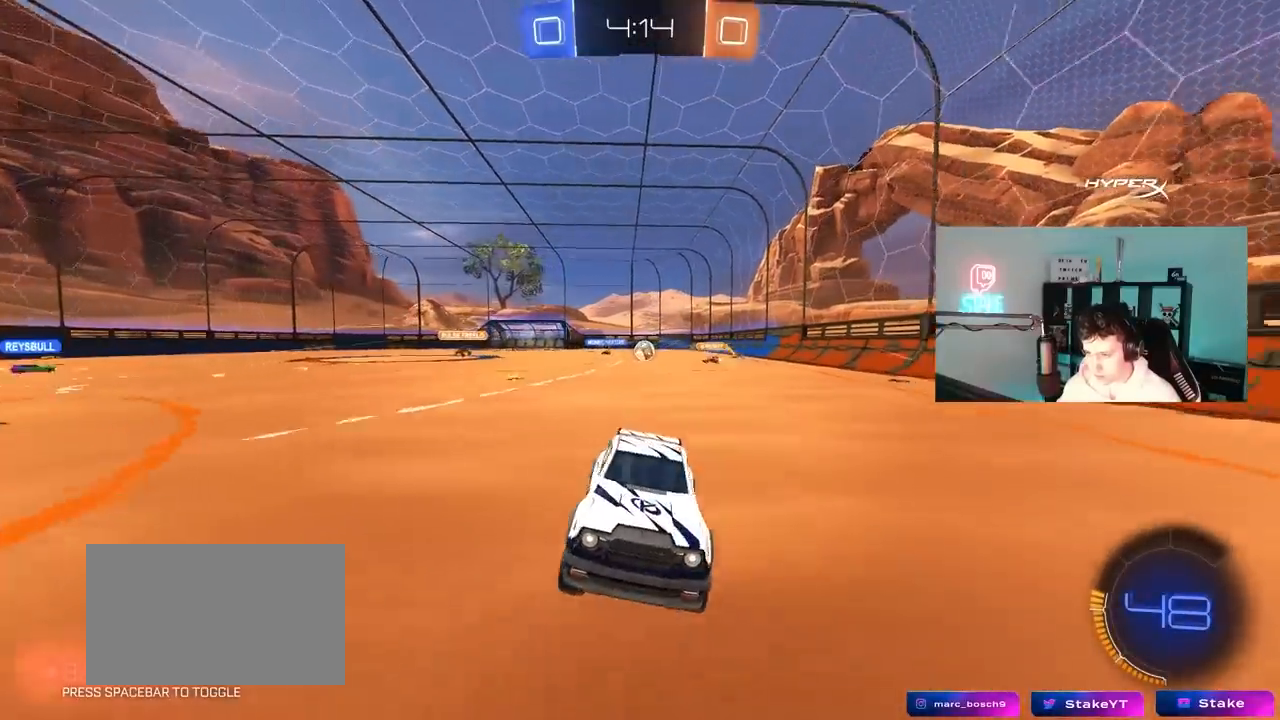
{"keys": ["a", "w"], "mouse": [], "mouse_move": "still", "events": [[33, "a", "down"], [33, "d", "up"], [67, "w", "down"], [267, "shift", "down"], [450, "shift", "up"]]}
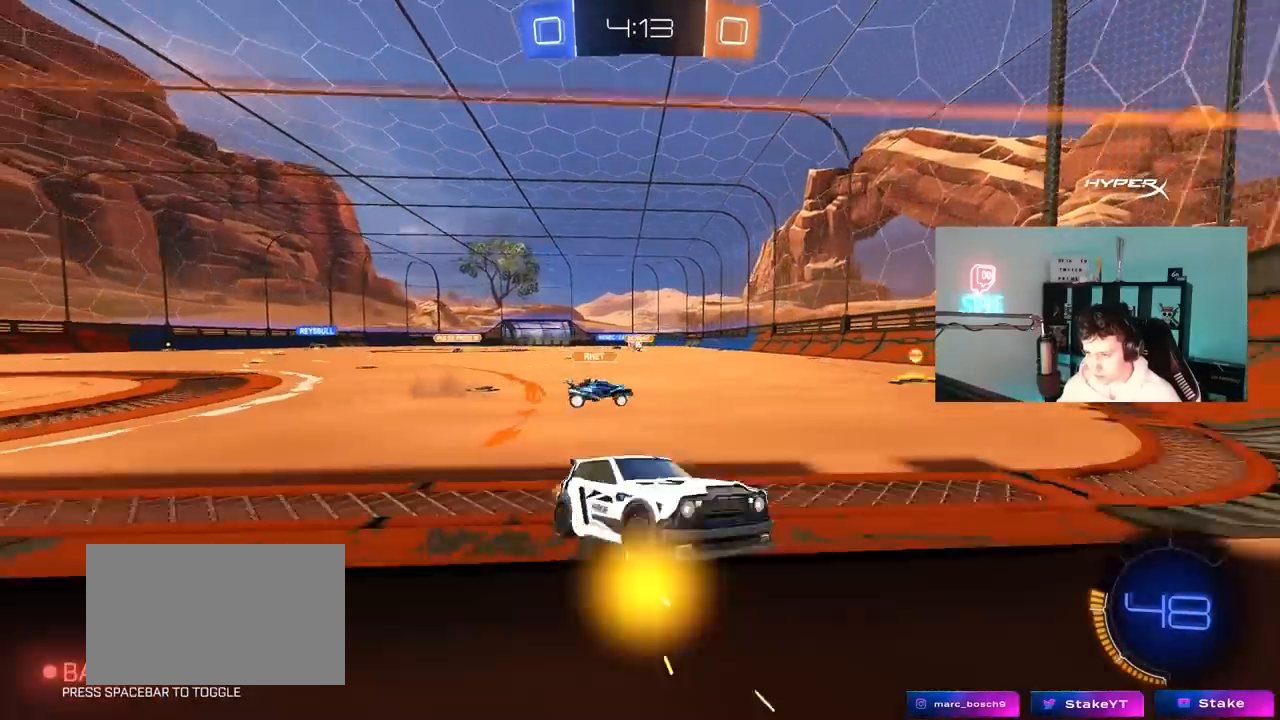
{"keys": ["a", "w"], "mouse": ["left"], "mouse_move": "still", "events": [[183, "shift", "down"], [233, "shift", "up"], [467, "mouse_left", "down"]]}
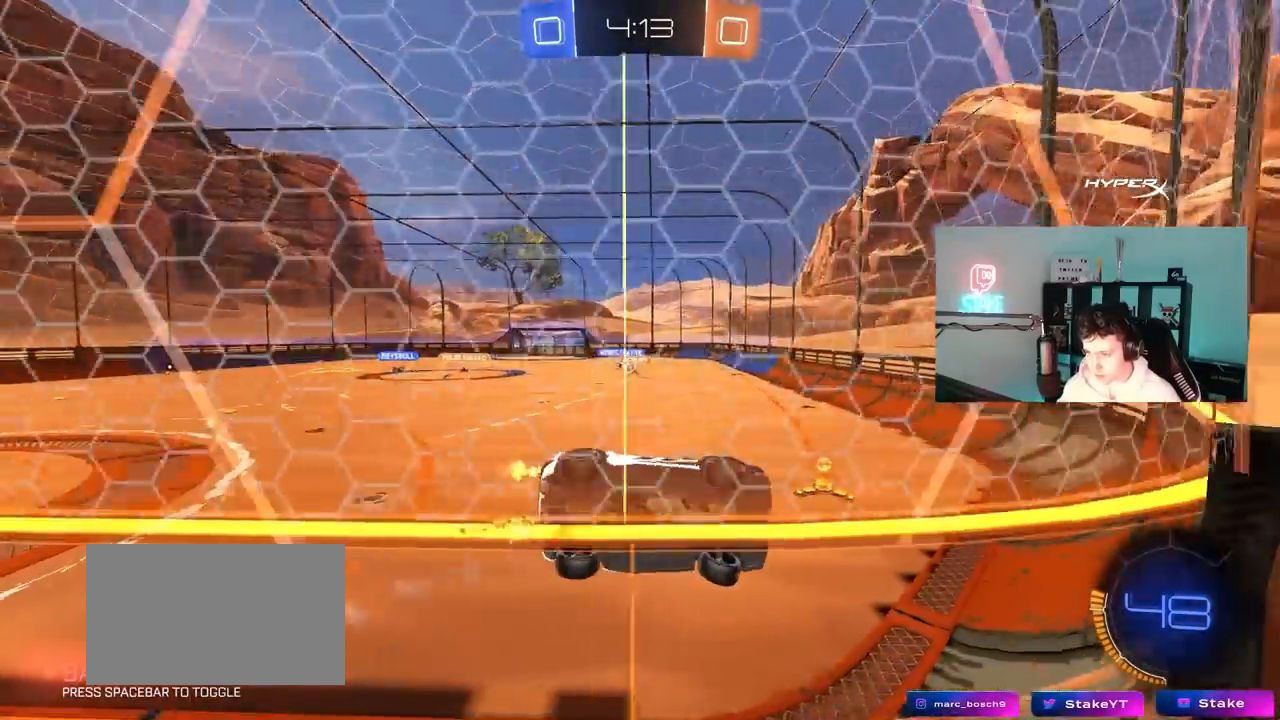
{"keys": ["a", "w"], "mouse": ["left"], "mouse_move": "still", "events": [[383, "a", "up"], [483, "a", "down"]]}
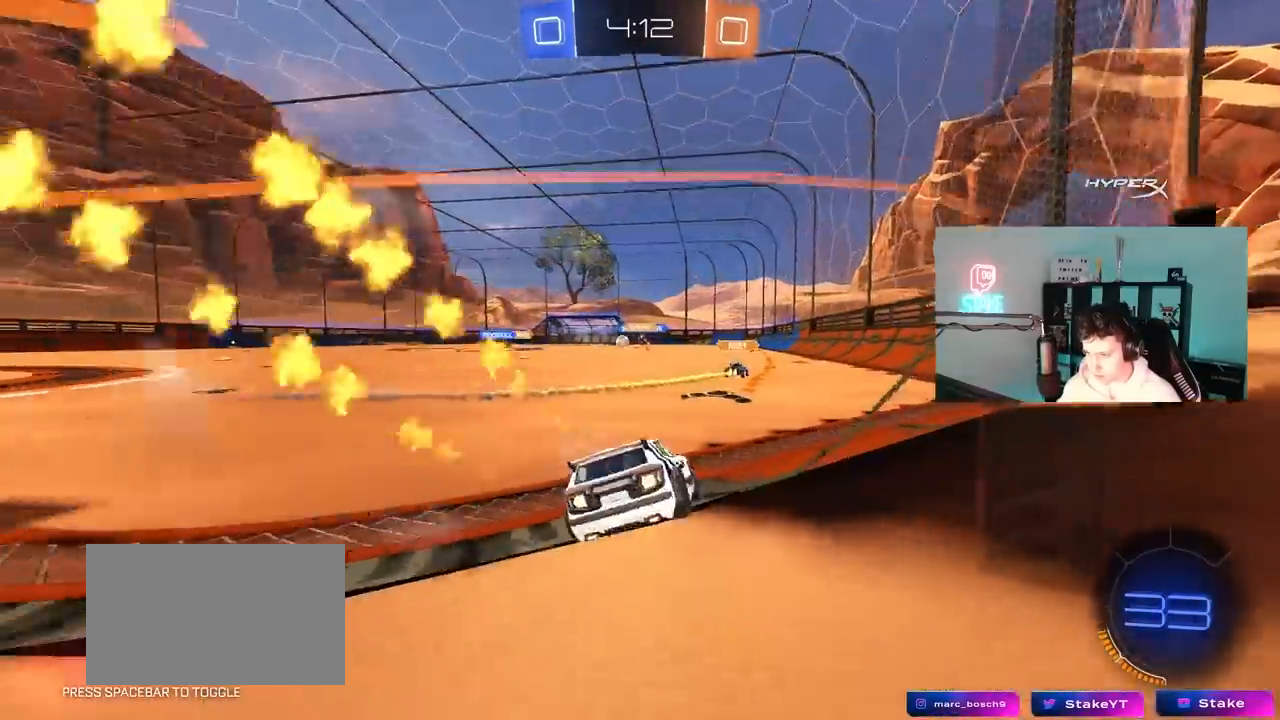
{"keys": ["a", "s", "shift"], "mouse": ["left", "right"], "mouse_move": "still", "events": [[67, "a", "up"], [67, "d", "down"], [117, "mouse_right", "down"], [167, "a", "down"], [167, "d", "up"], [167, "shift", "down"], [217, "mouse_right", "up"], [267, "mouse_right", "down"], [300, "s", "down"], [300, "w", "up"]]}
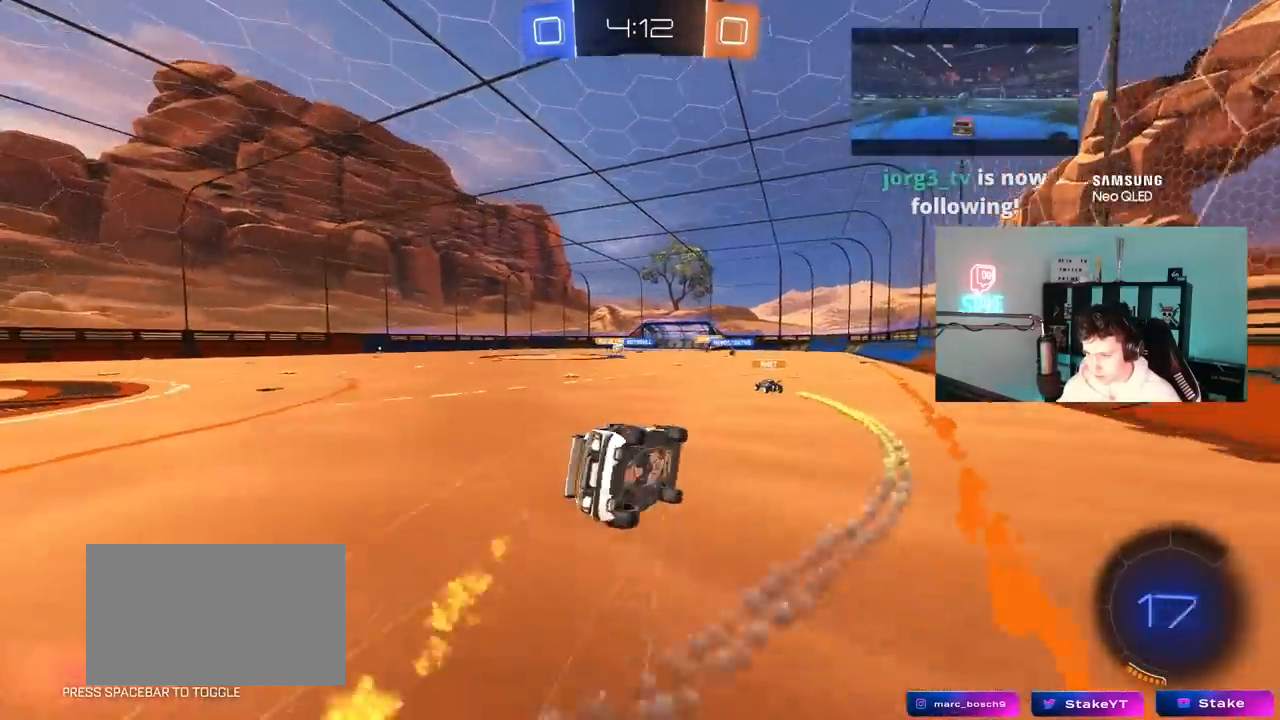
{"keys": ["a", "shift"], "mouse": [], "mouse_move": "still", "events": [[33, "mouse_right", "up"], [133, "mouse_left", "up"], [183, "s", "up"], [233, "space", "down"], [283, "s", "down"], [367, "space", "up"], [467, "s", "up"]]}
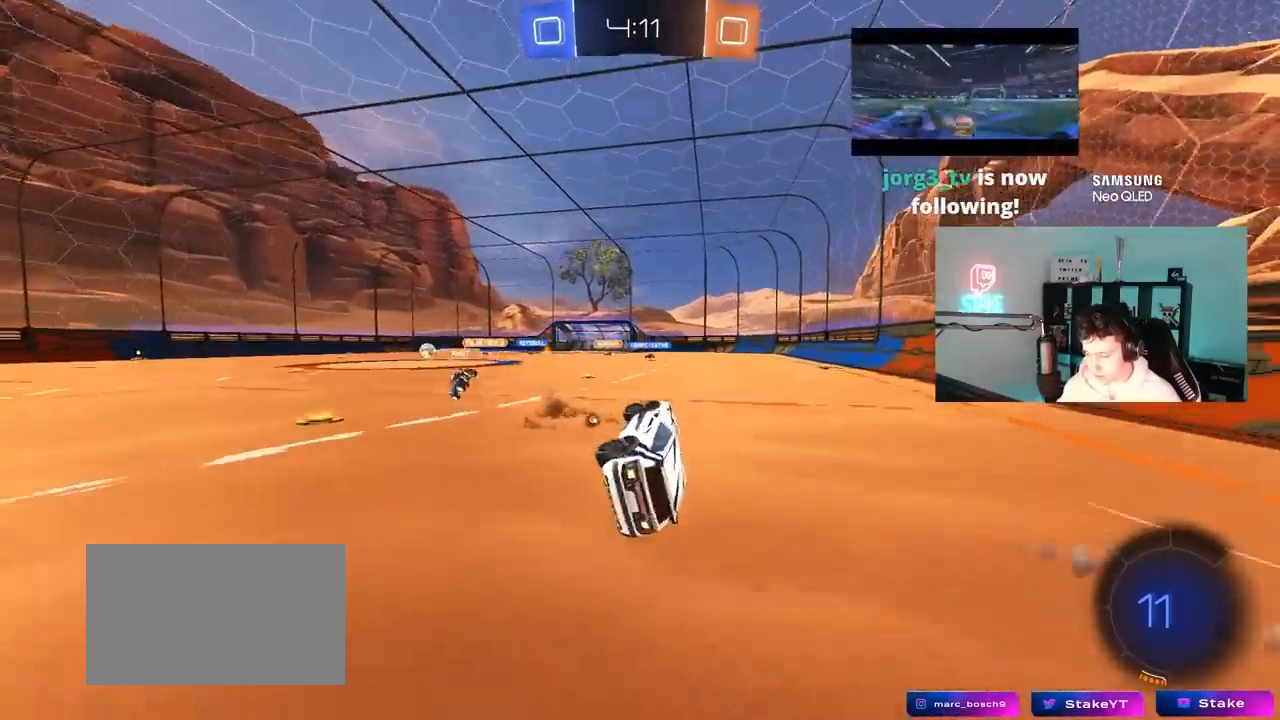
{"keys": ["w"], "mouse": [], "mouse_move": "still", "events": [[50, "shift", "up"], [100, "a", "up"], [250, "w", "down"], [383, "d", "down"], [483, "d", "up"]]}
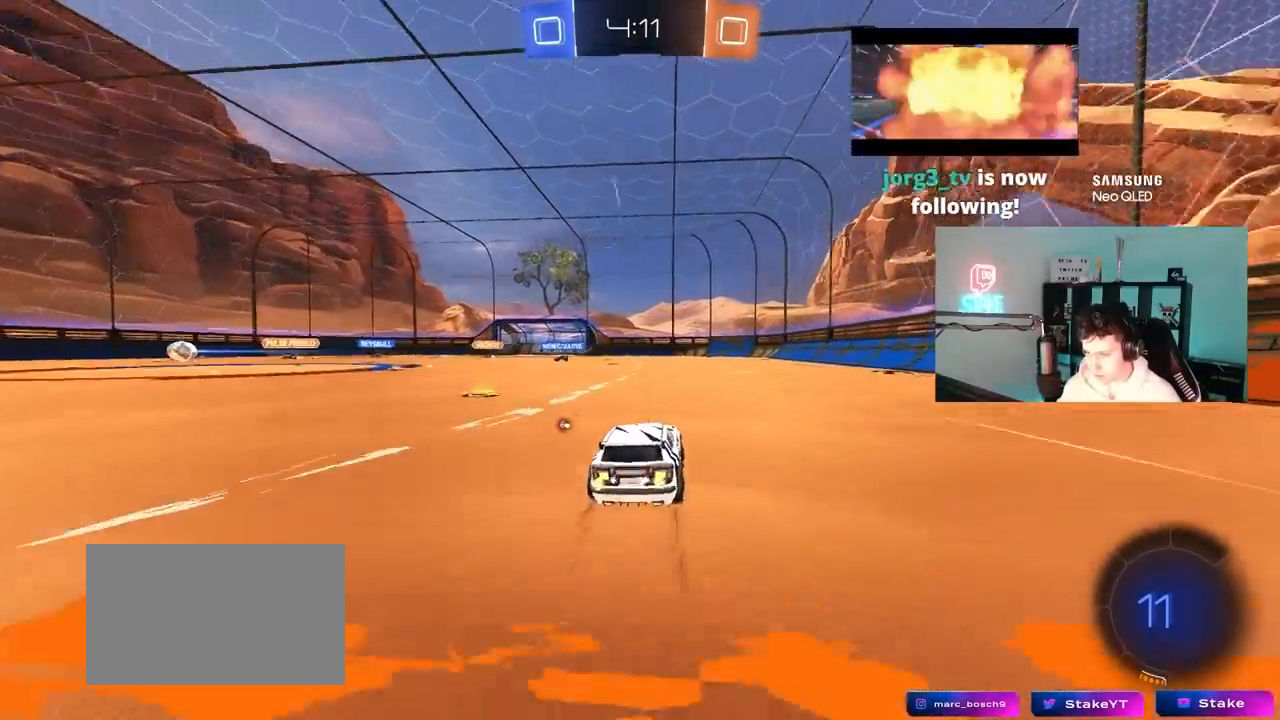
{"keys": ["d", "s", "shift"], "mouse": [], "mouse_move": "still", "events": [[67, "a", "down"], [67, "mouse_right", "down"], [117, "mouse_right", "up"], [217, "a", "up"], [217, "d", "down"], [217, "mouse_right", "down"], [217, "shift", "down"], [300, "s", "down"], [300, "w", "up"], [350, "mouse_right", "up"]]}
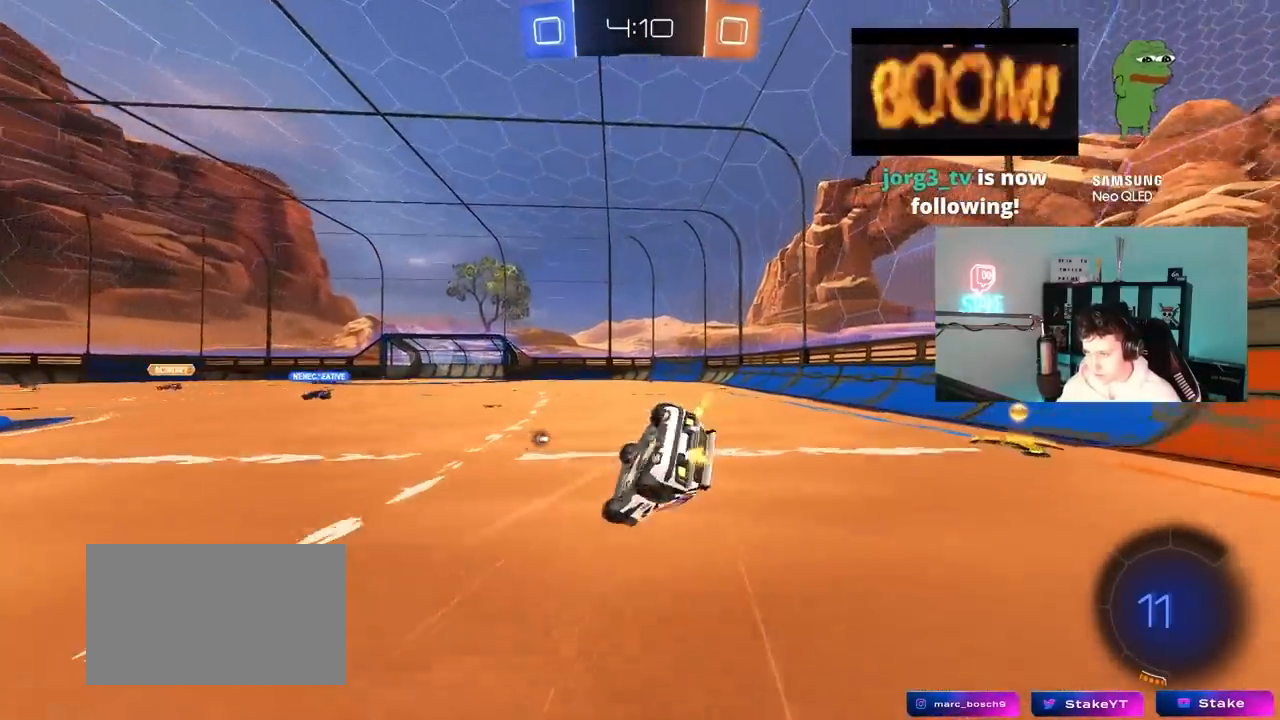
{"keys": ["d", "space"], "mouse": [], "mouse_move": "still", "events": [[83, "s", "up"], [317, "s", "down"], [467, "space", "down"], [500, "s", "up"], [500, "shift", "up"]]}
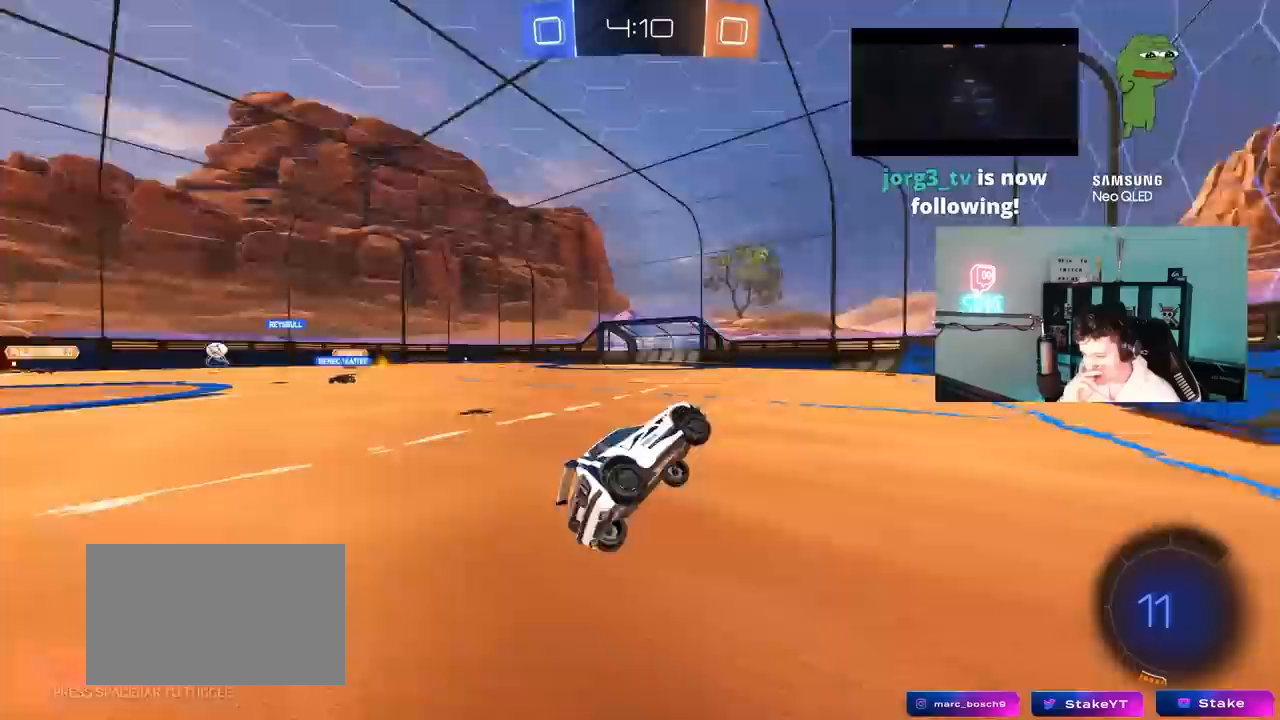
{"keys": ["w"], "mouse": [], "mouse_move": "still", "events": [[50, "d", "up"], [100, "space", "up"], [283, "w", "down"]]}
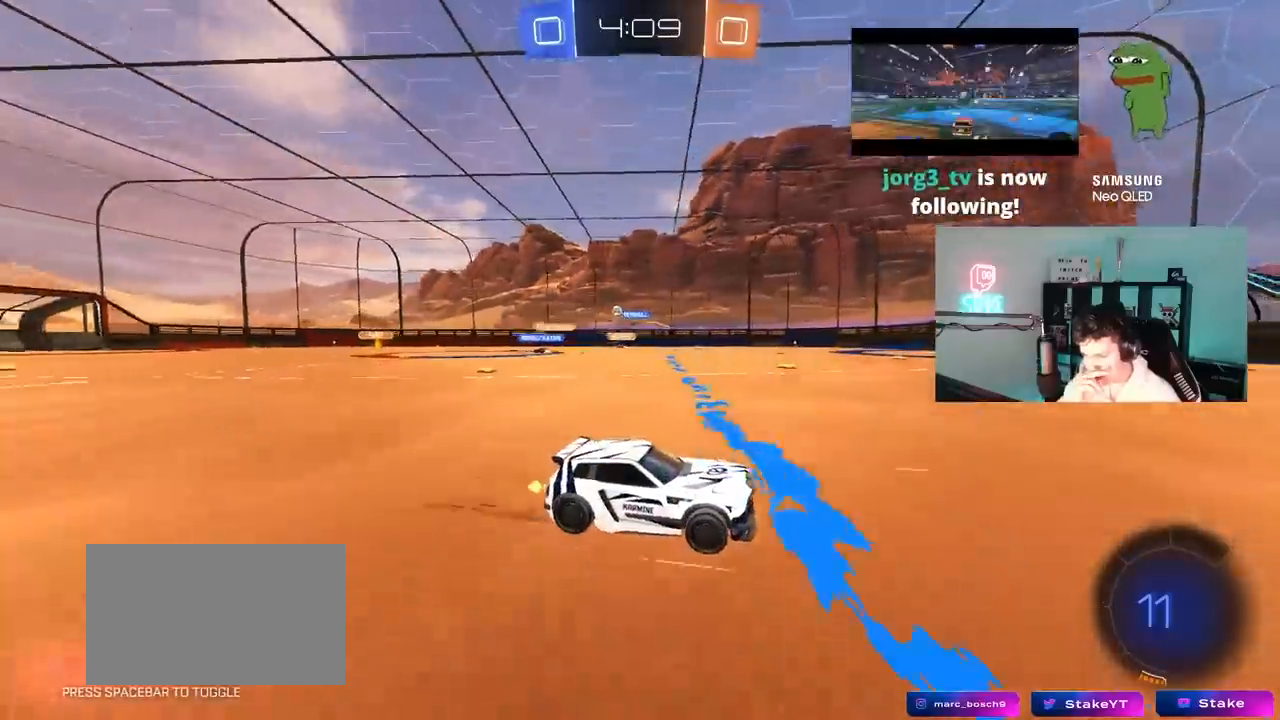
{"keys": ["a", "space", "w"], "mouse": [], "mouse_move": "still", "events": [[400, "space", "down"], [450, "a", "down"]]}
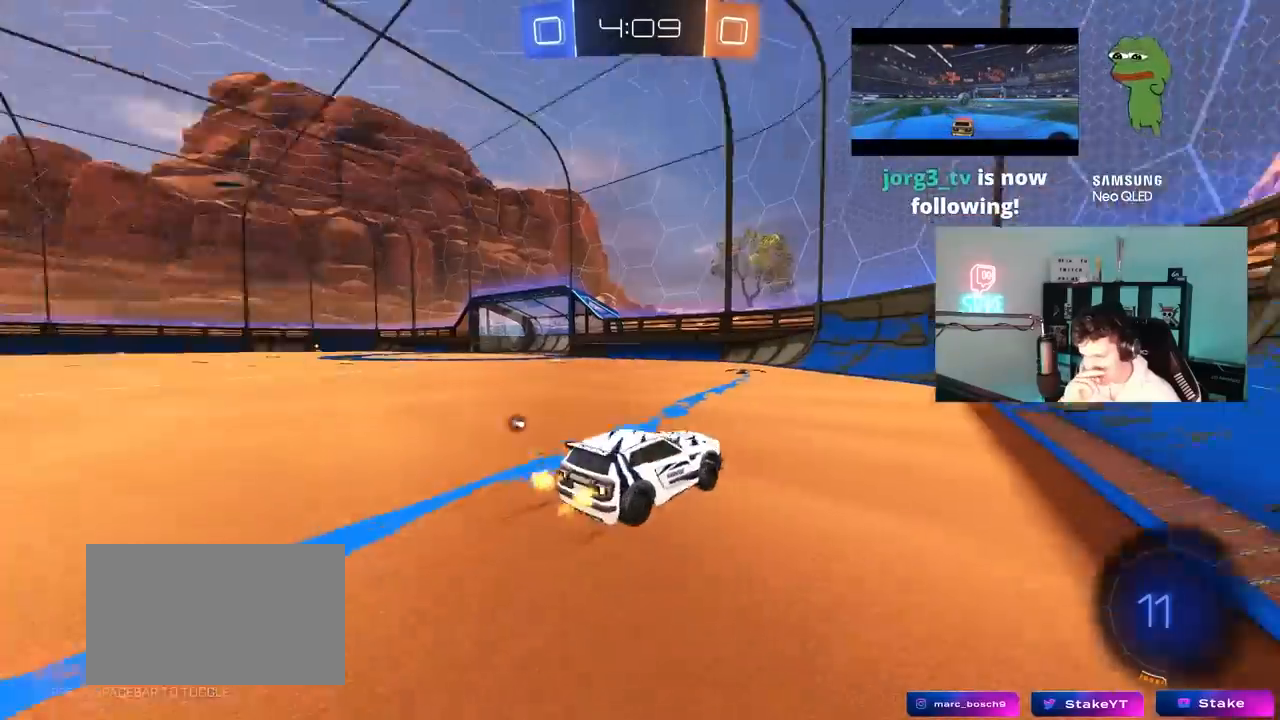
{"keys": ["w"], "mouse": [], "mouse_move": "still", "events": [[83, "space", "up"], [183, "a", "up"], [283, "a", "down"], [317, "space", "down"], [467, "a", "up"], [467, "space", "up"]]}
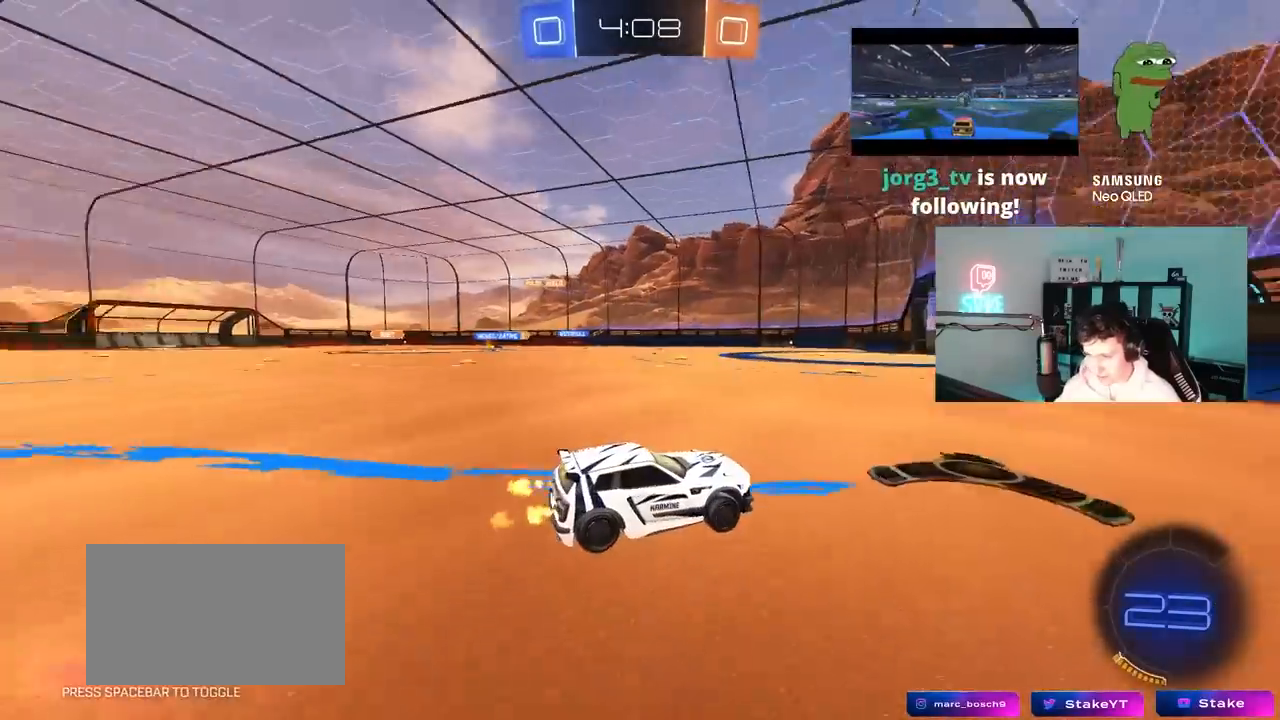
{"keys": ["w"], "mouse": [], "mouse_move": "still", "events": [[17, "a", "down"], [250, "shift", "down"], [283, "shift", "up"], [483, "a", "up"]]}
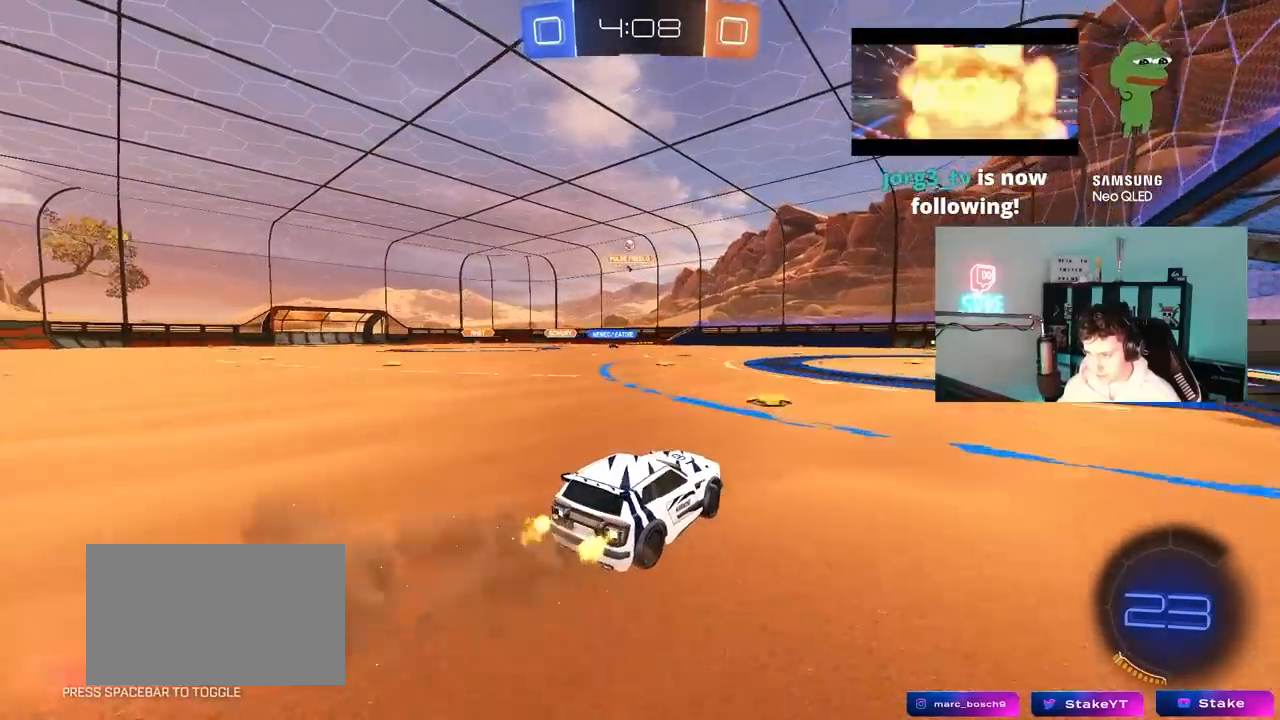
{"keys": ["d", "w"], "mouse": [], "mouse_move": "still", "events": [[117, "a", "down"], [167, "a", "up"], [317, "d", "down"]]}
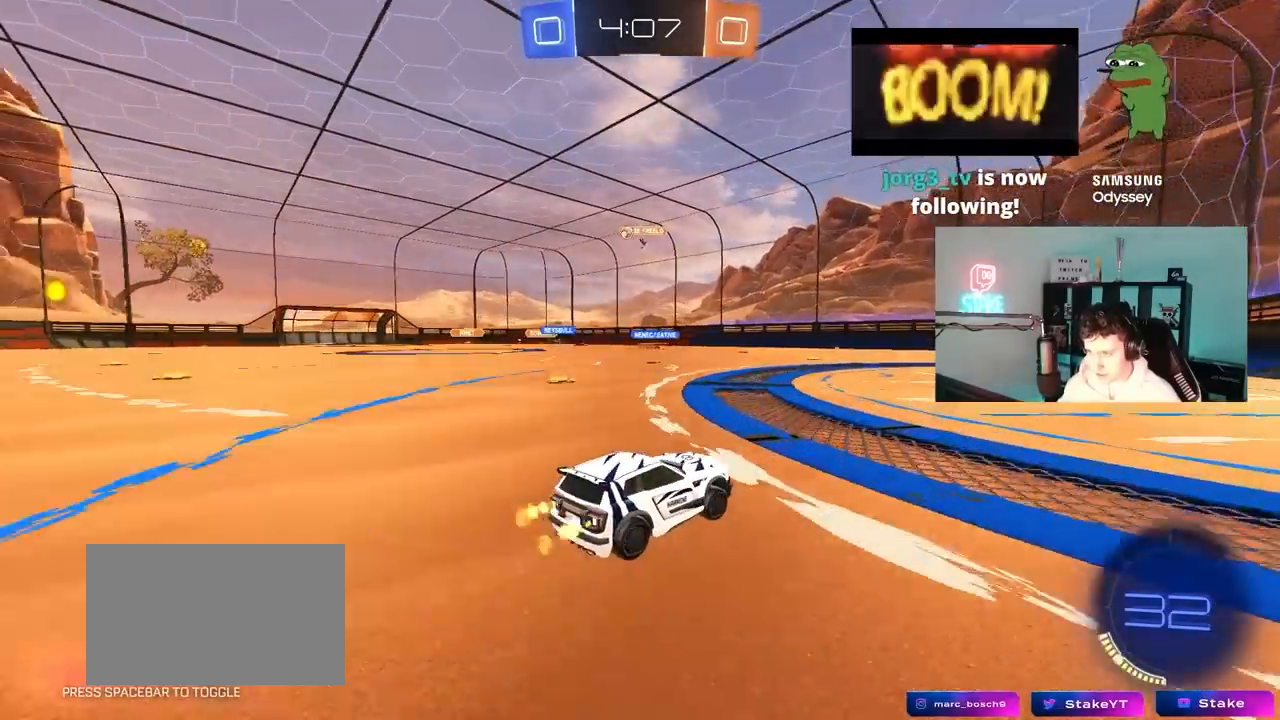
{"keys": ["a", "shift", "w"], "mouse": [], "mouse_move": "still", "events": [[33, "d", "up"], [367, "a", "down"], [367, "shift", "down"]]}
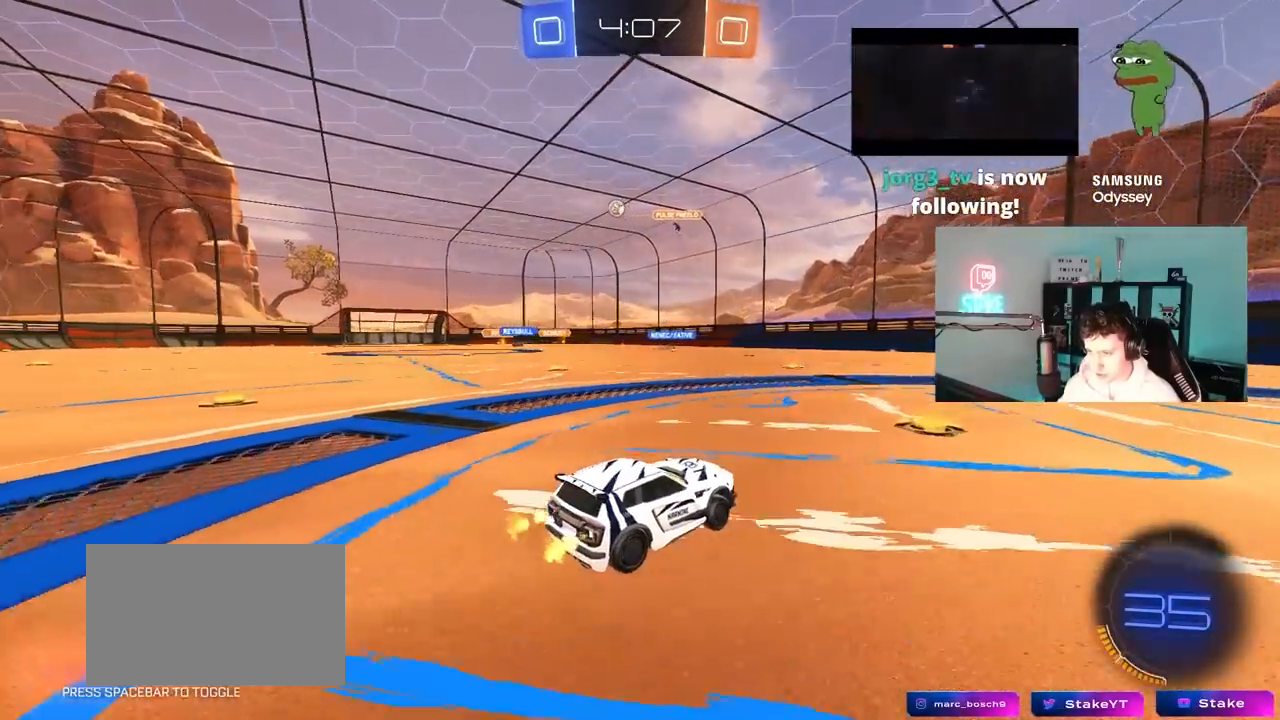
{"keys": ["a", "w"], "mouse": ["left"], "mouse_move": "down", "events": [[17, "shift", "up"], [383, "mouse_left", "down"]]}
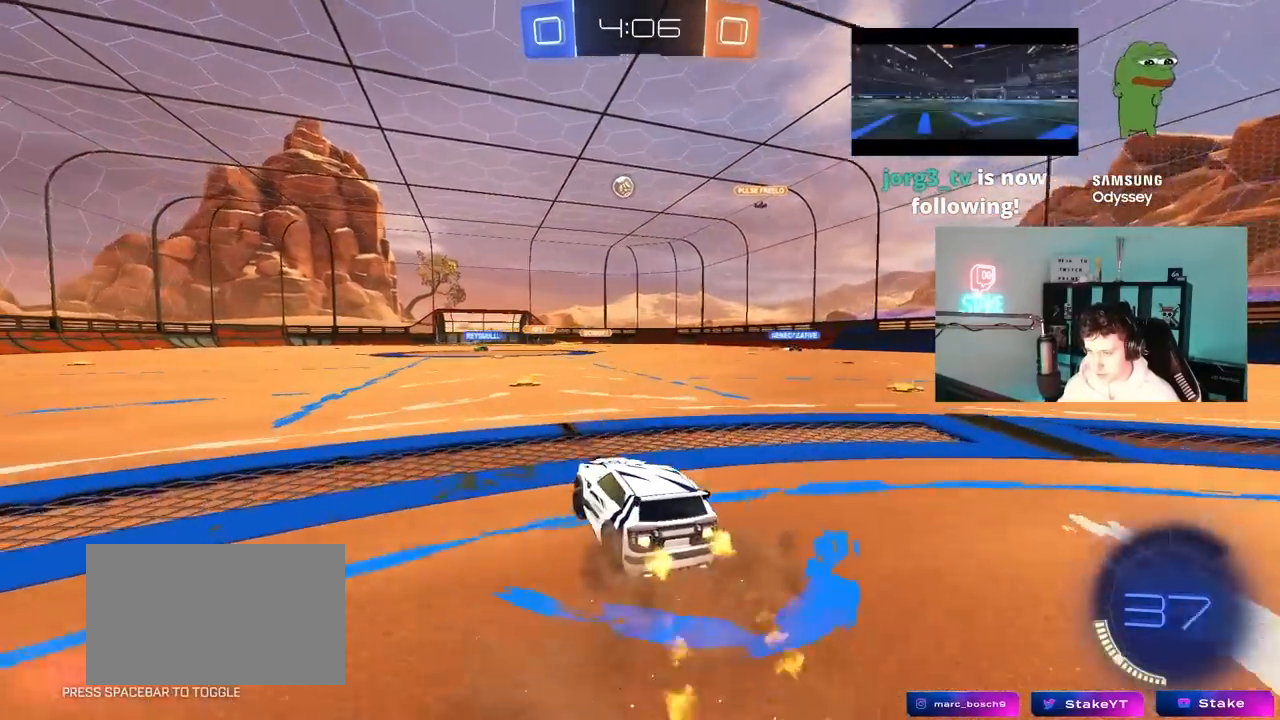
{"keys": ["a", "w"], "mouse": [], "mouse_move": "still", "events": [[167, "a", "up"], [500, "a", "down"], [500, "mouse_left", "up"]]}
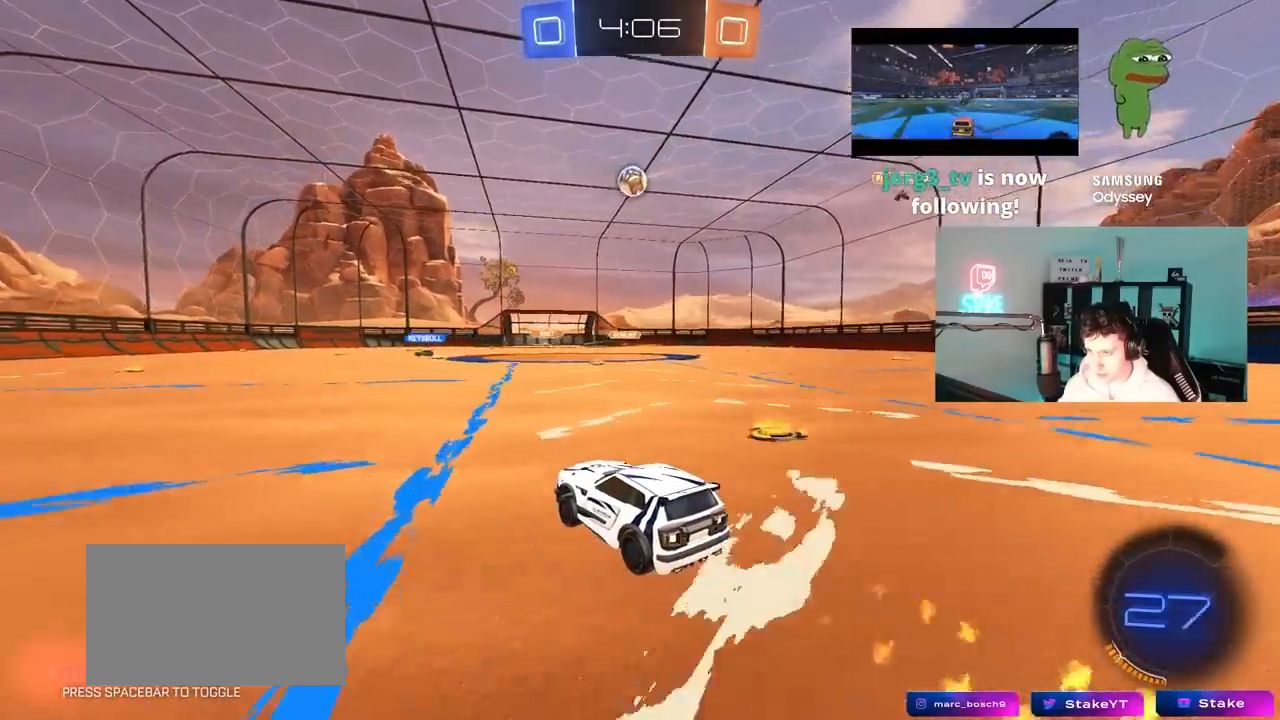
{"keys": ["w"], "mouse": [], "mouse_move": "still", "events": [[133, "a", "up"], [367, "d", "down"], [417, "d", "up"]]}
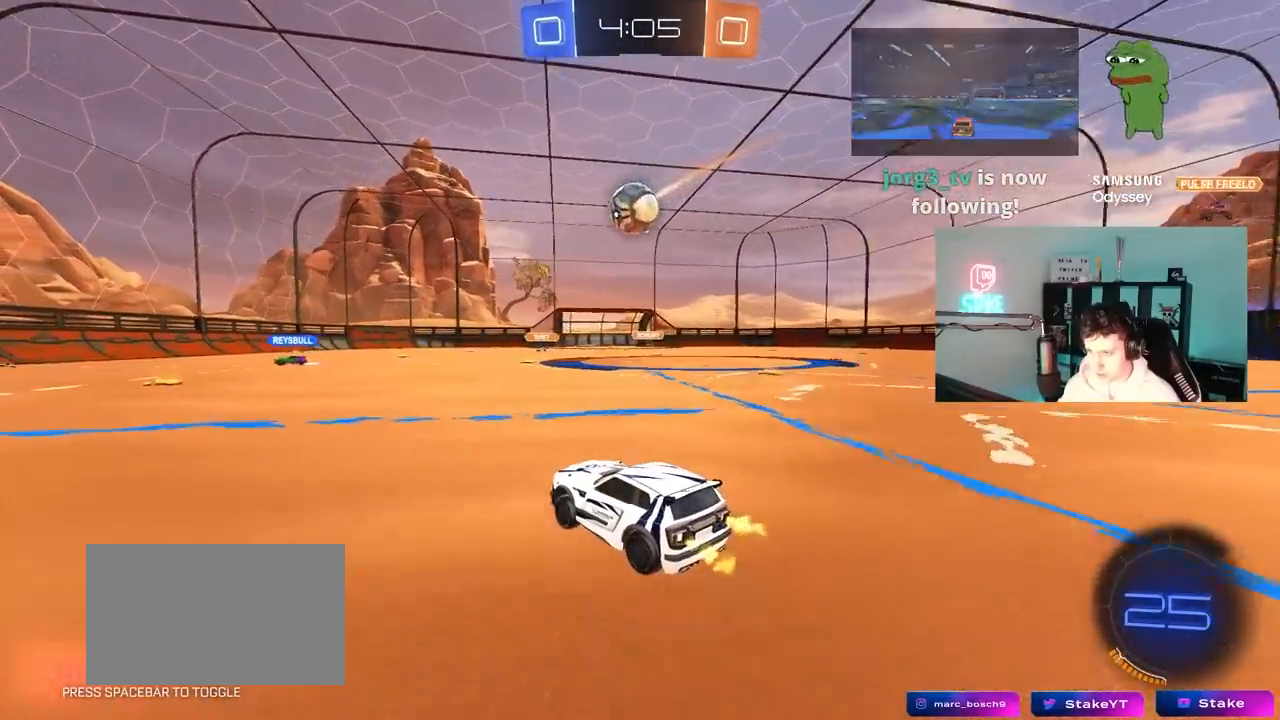
{"keys": ["a", "shift", "w"], "mouse": ["right"], "mouse_move": "still", "events": [[17, "mouse_left", "down"], [200, "w", "up"], [250, "mouse_right", "down"], [333, "d", "down"], [333, "mouse_right", "up"], [333, "w", "down"], [383, "a", "down"], [383, "d", "up"], [383, "mouse_left", "up"], [383, "shift", "down"], [483, "mouse_right", "down"]]}
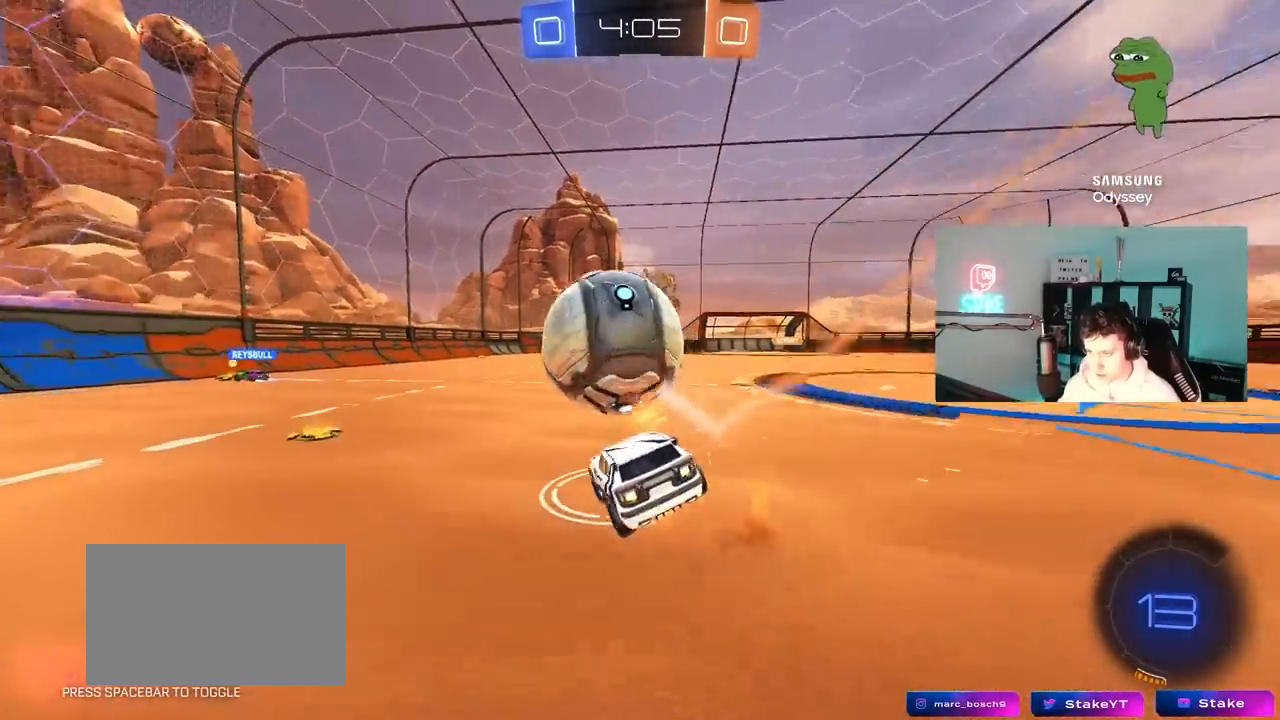
{"keys": ["a", "s", "shift"], "mouse": [], "mouse_move": "still", "events": [[33, "s", "down"], [33, "w", "up"], [167, "mouse_right", "up"], [400, "s", "up"], [500, "s", "down"]]}